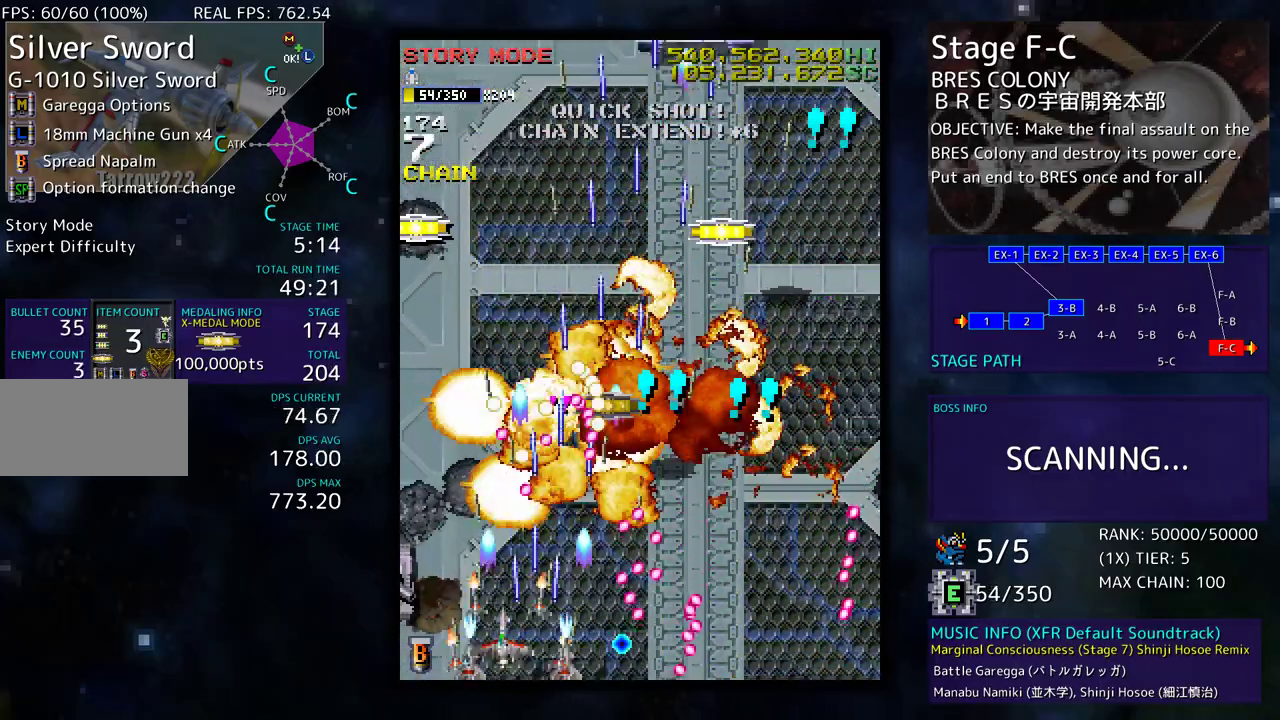
Gameplay with a controller (arcade stick); each line is a JSON object with the inputs held at the frame after it. "events" lists button and stick changes between this image and that frame as [ms after this image, input, new state], when the widget could be followed in between. Not read: L3 R3 other_buttons.
{"buttons": ["DPAD_UP", "DPAD_RIGHT"], "events": [[367, "DPAD_LEFT", "up"], [400, "DPAD_RIGHT", "down"]]}
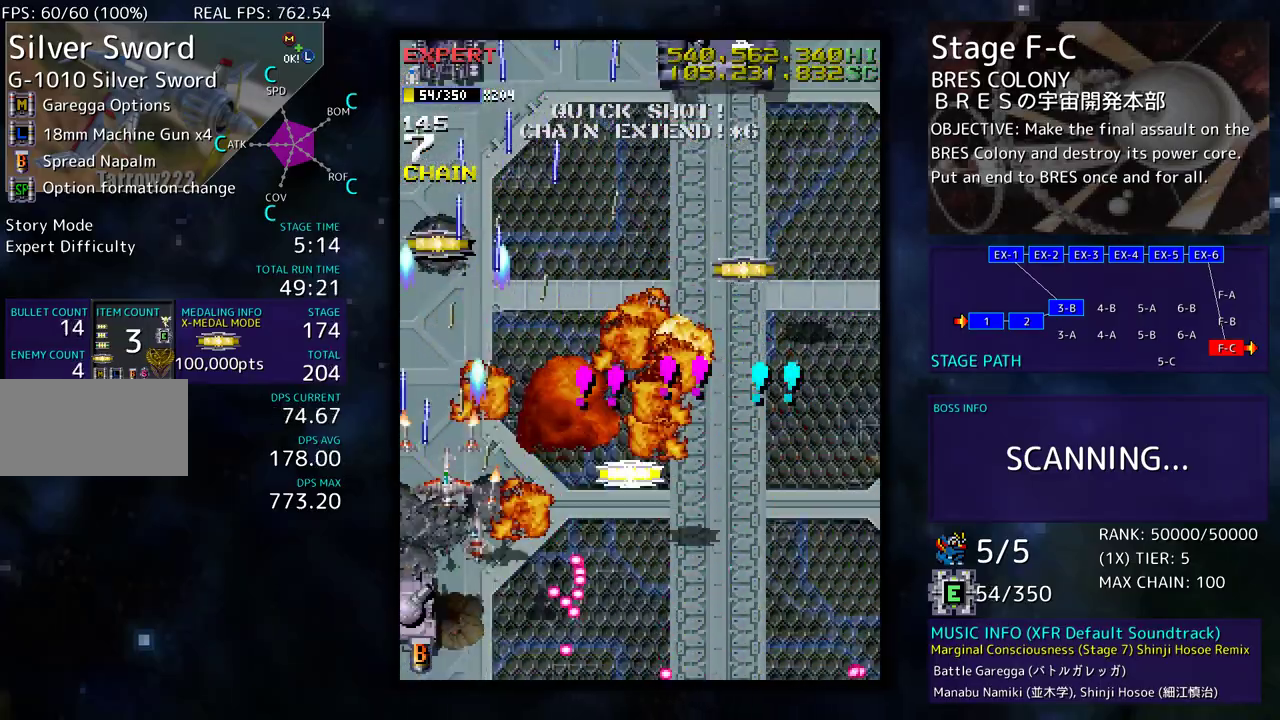
{"buttons": ["DPAD_UP", "DPAD_RIGHT"], "events": [[17, "DPAD_UP", "up"], [50, "DPAD_DOWN", "down"], [217, "DPAD_DOWN", "up"], [233, "DPAD_UP", "down"], [283, "DPAD_UP", "up"], [300, "DPAD_DOWN", "down"], [467, "DPAD_DOWN", "up"], [467, "DPAD_UP", "down"]]}
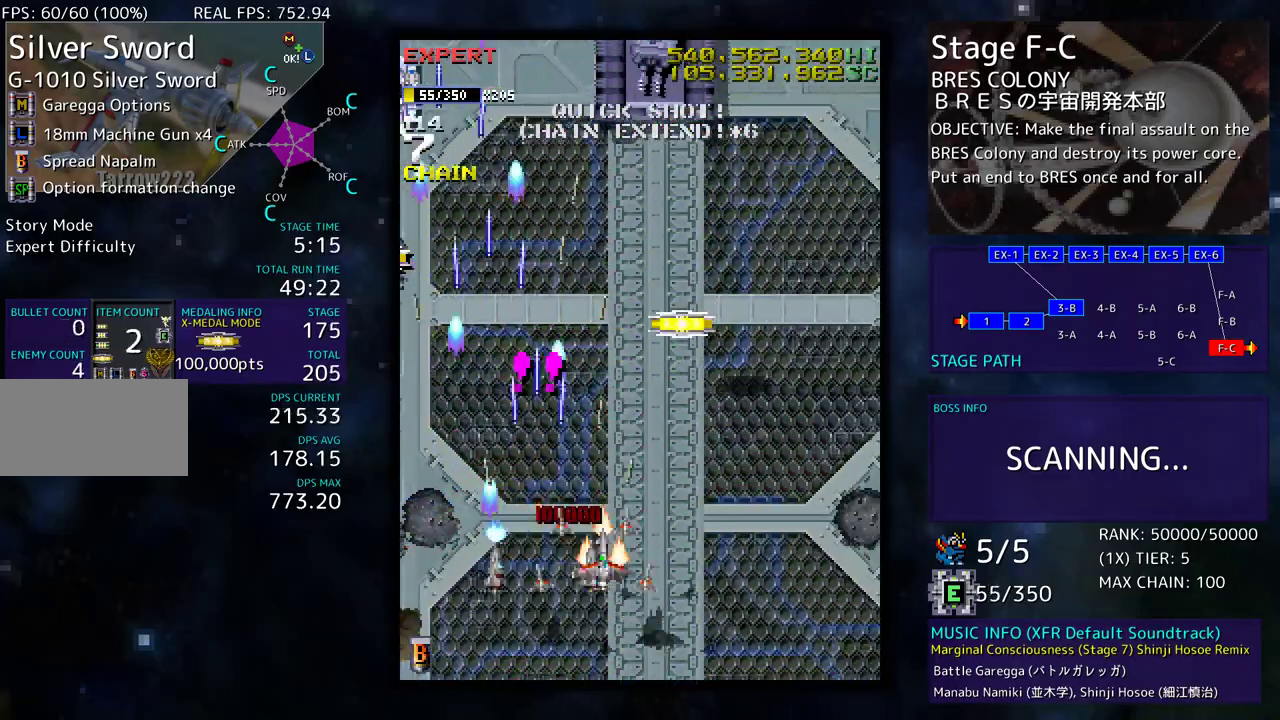
{"buttons": [], "events": [[167, "DPAD_RIGHT", "up"], [183, "DPAD_UP", "up"]]}
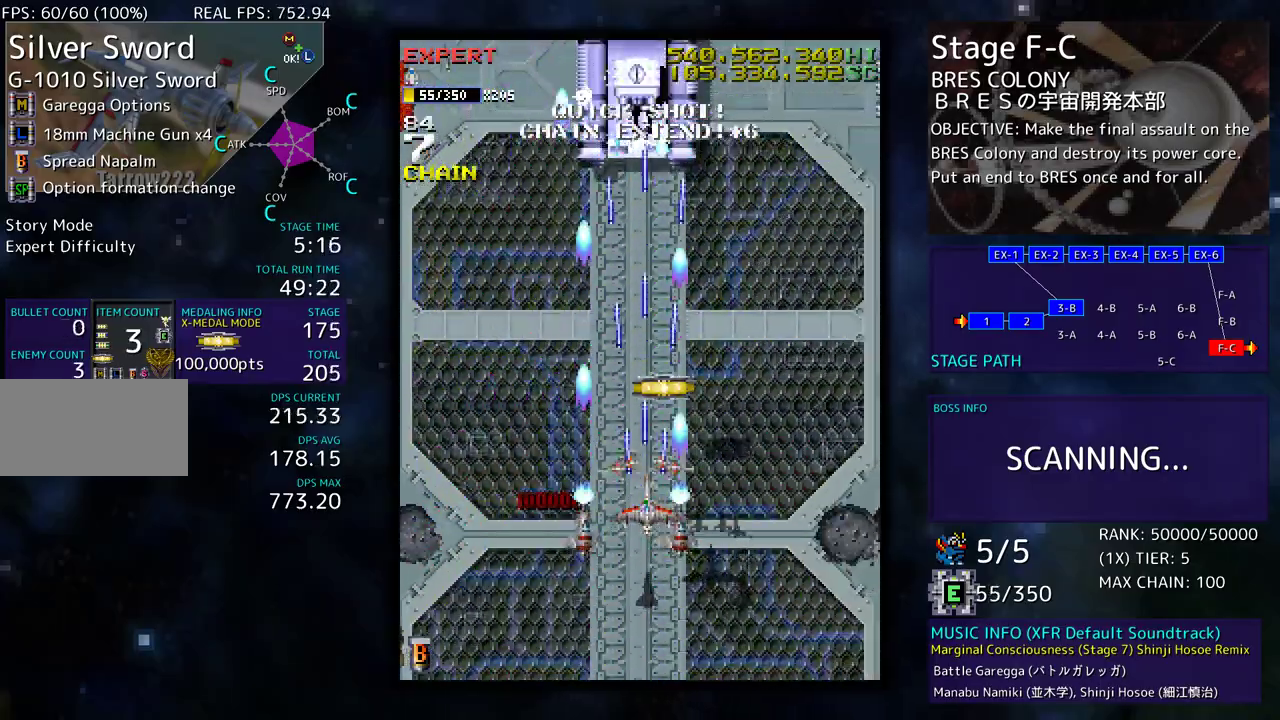
{"buttons": ["DPAD_UP"], "events": [[33, "DPAD_UP", "down"], [183, "DPAD_UP", "up"], [217, "DPAD_DOWN", "down"], [333, "DPAD_DOWN", "up"], [433, "DPAD_UP", "down"]]}
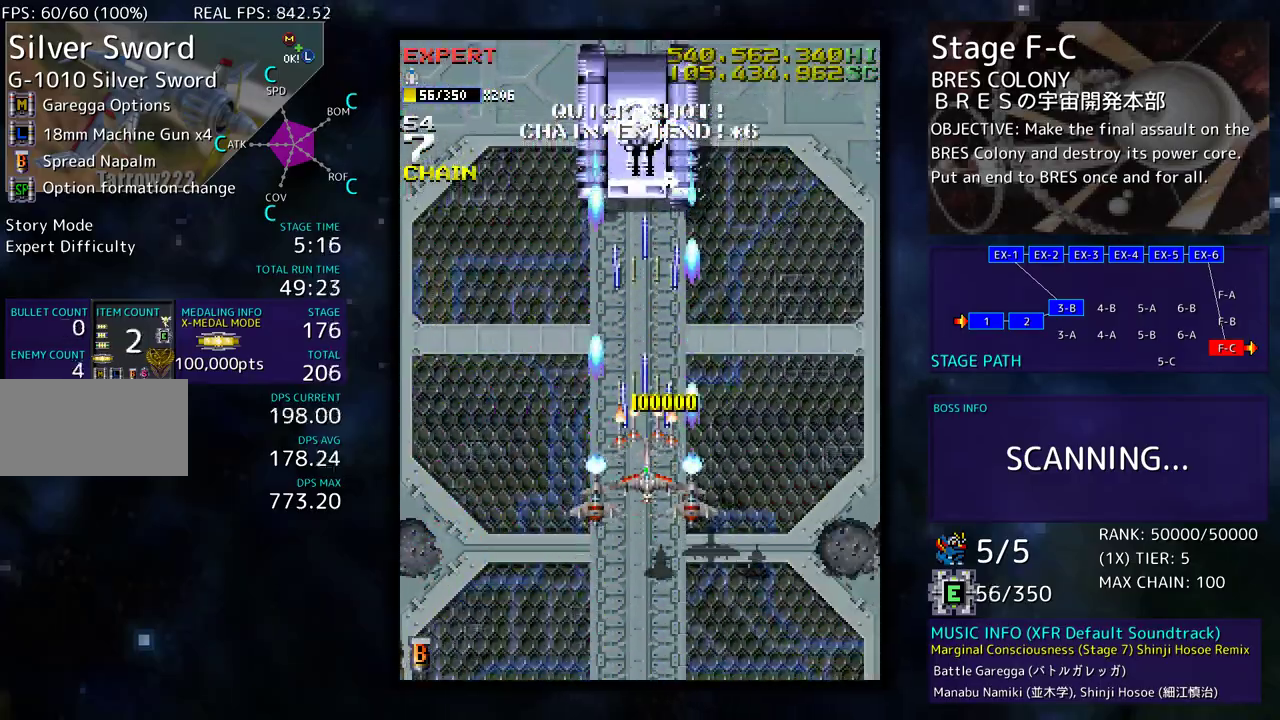
{"buttons": ["DPAD_UP"], "events": [[100, "DPAD_UP", "up"], [133, "DPAD_DOWN", "down"], [350, "DPAD_DOWN", "up"], [367, "DPAD_UP", "down"]]}
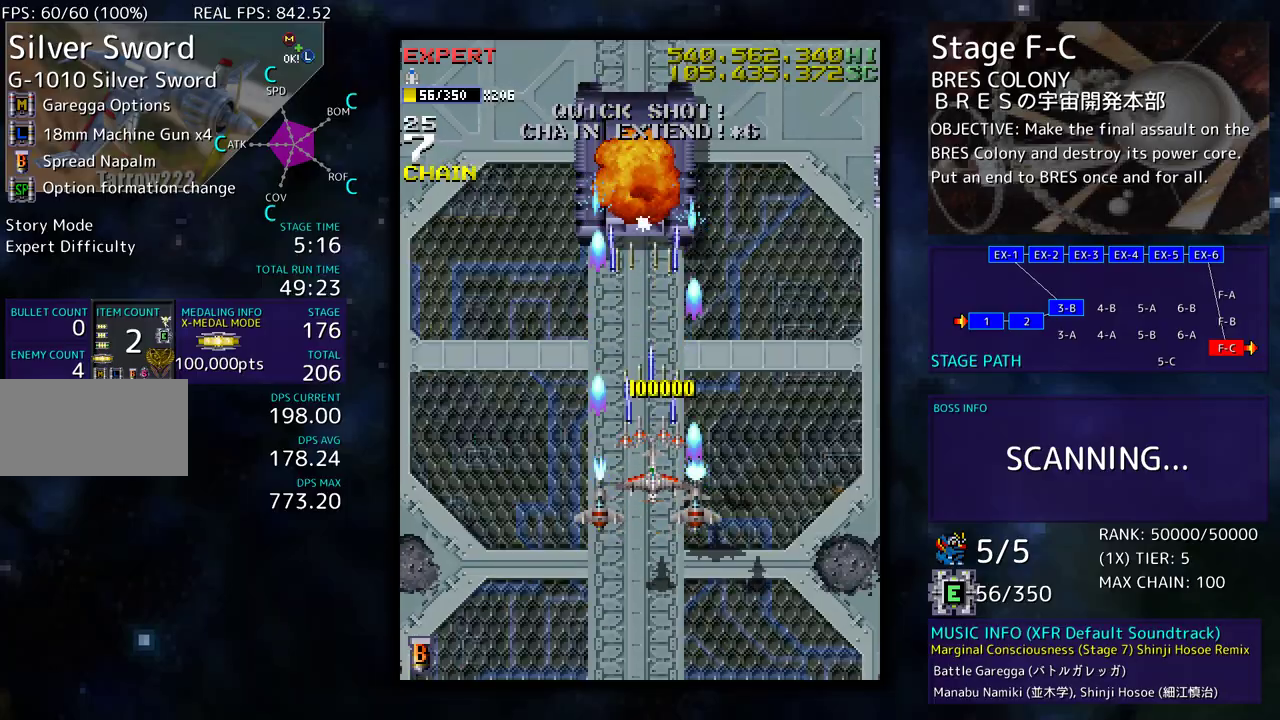
{"buttons": ["DPAD_DOWN", "DPAD_RIGHT"], "events": [[33, "DPAD_UP", "up"], [83, "DPAD_DOWN", "down"], [233, "DPAD_DOWN", "up"], [350, "DPAD_RIGHT", "down"], [367, "DPAD_DOWN", "down"], [417, "DPAD_RIGHT", "up"], [500, "DPAD_RIGHT", "down"]]}
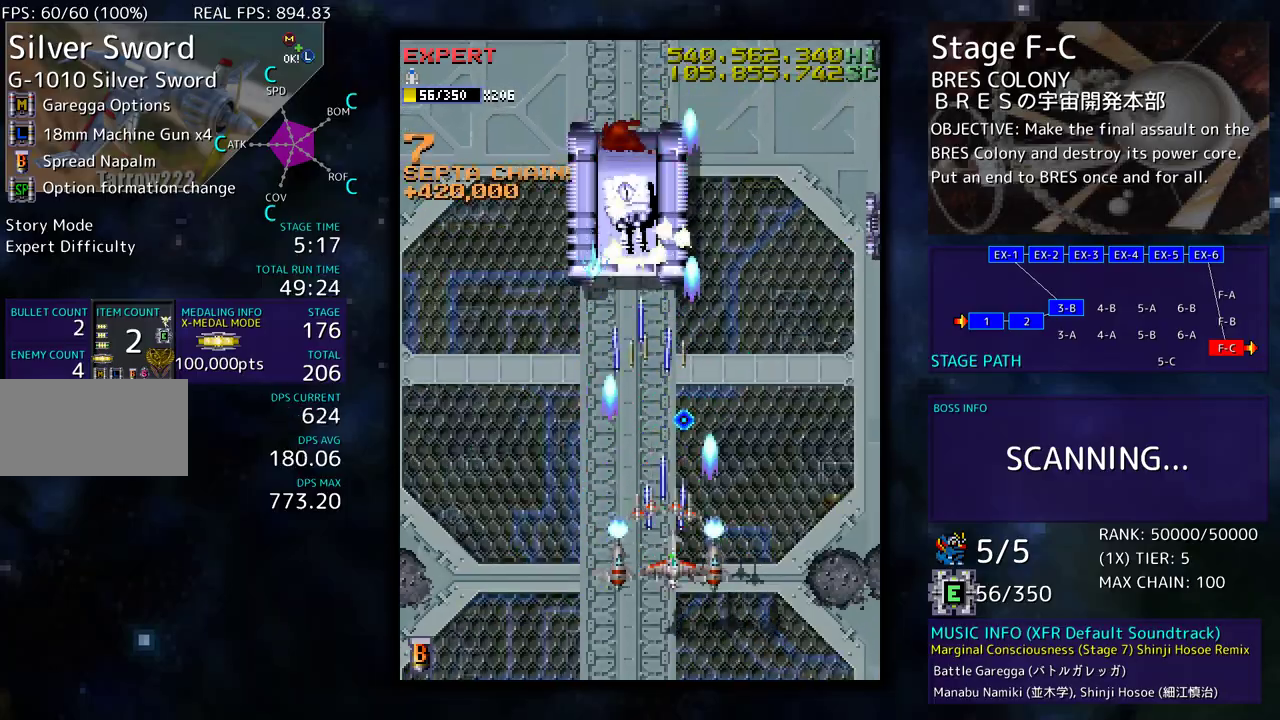
{"buttons": ["DPAD_UP", "DPAD_RIGHT"], "events": [[383, "DPAD_DOWN", "up"], [417, "DPAD_UP", "down"]]}
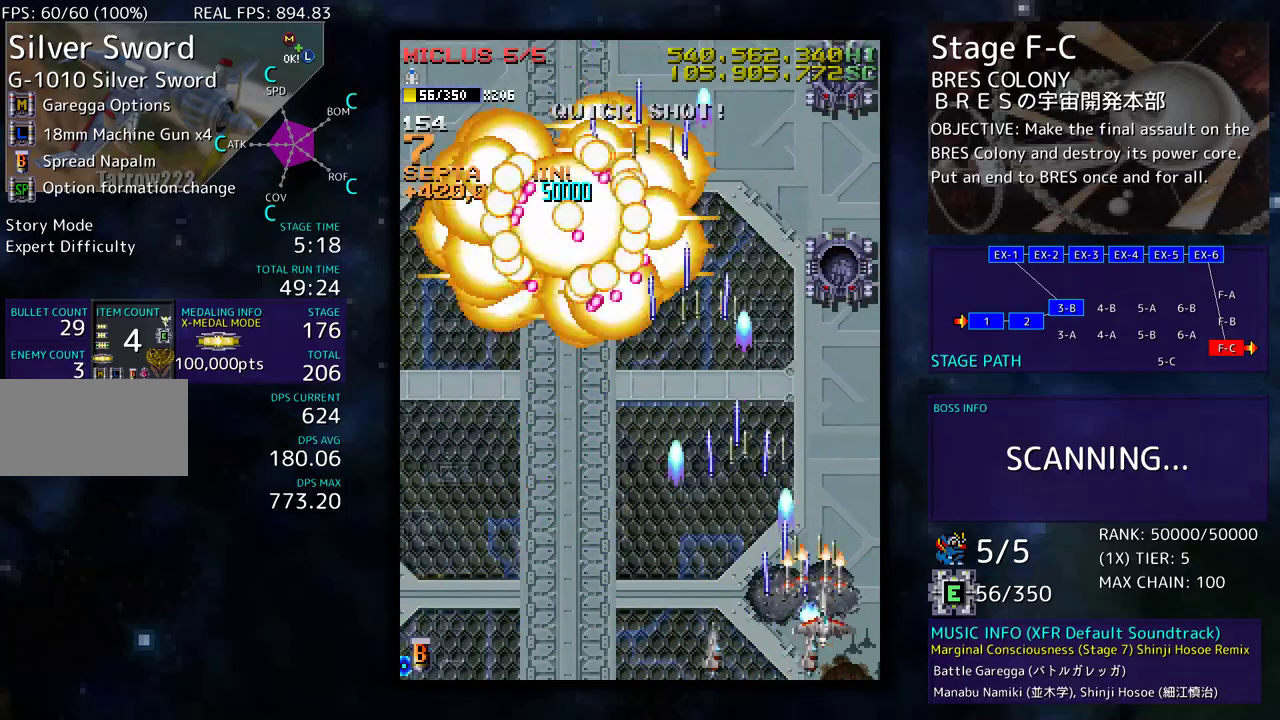
{"buttons": ["DPAD_DOWN", "DPAD_LEFT"], "events": [[117, "DPAD_RIGHT", "up"], [117, "DPAD_UP", "up"], [217, "DPAD_DOWN", "down"], [433, "DPAD_LEFT", "down"]]}
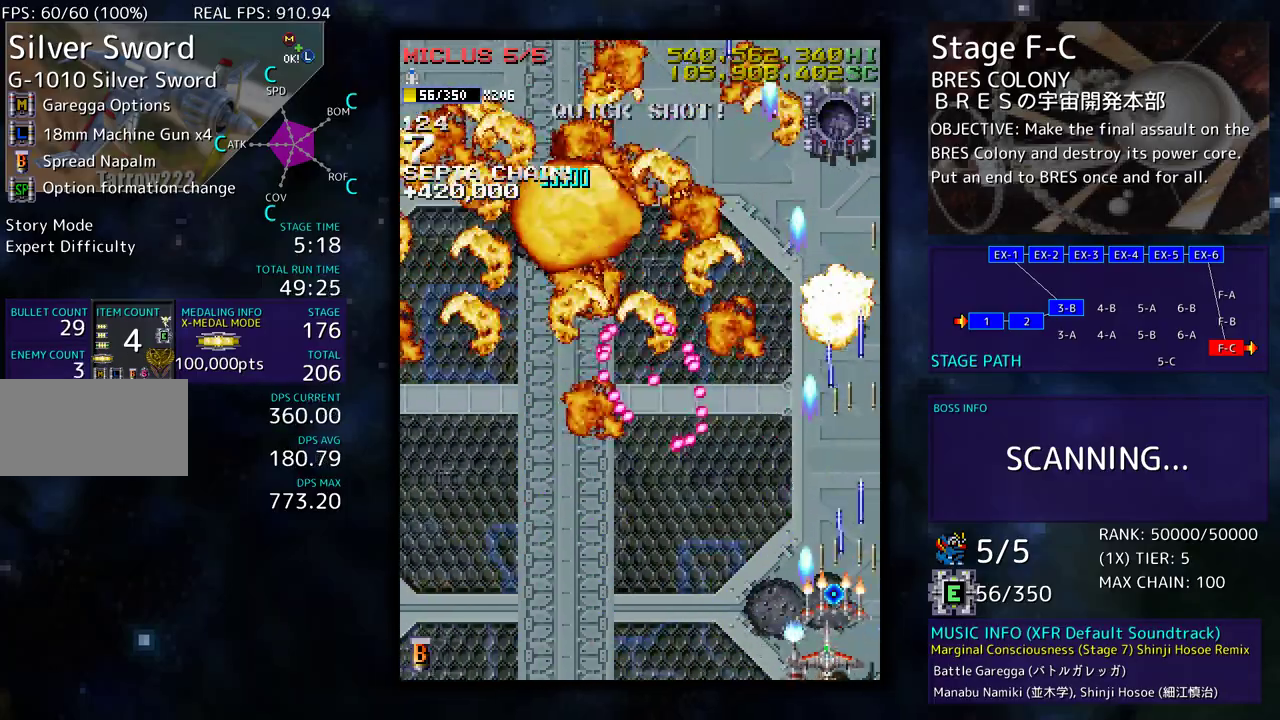
{"buttons": ["DPAD_LEFT"], "events": [[33, "DPAD_DOWN", "up"]]}
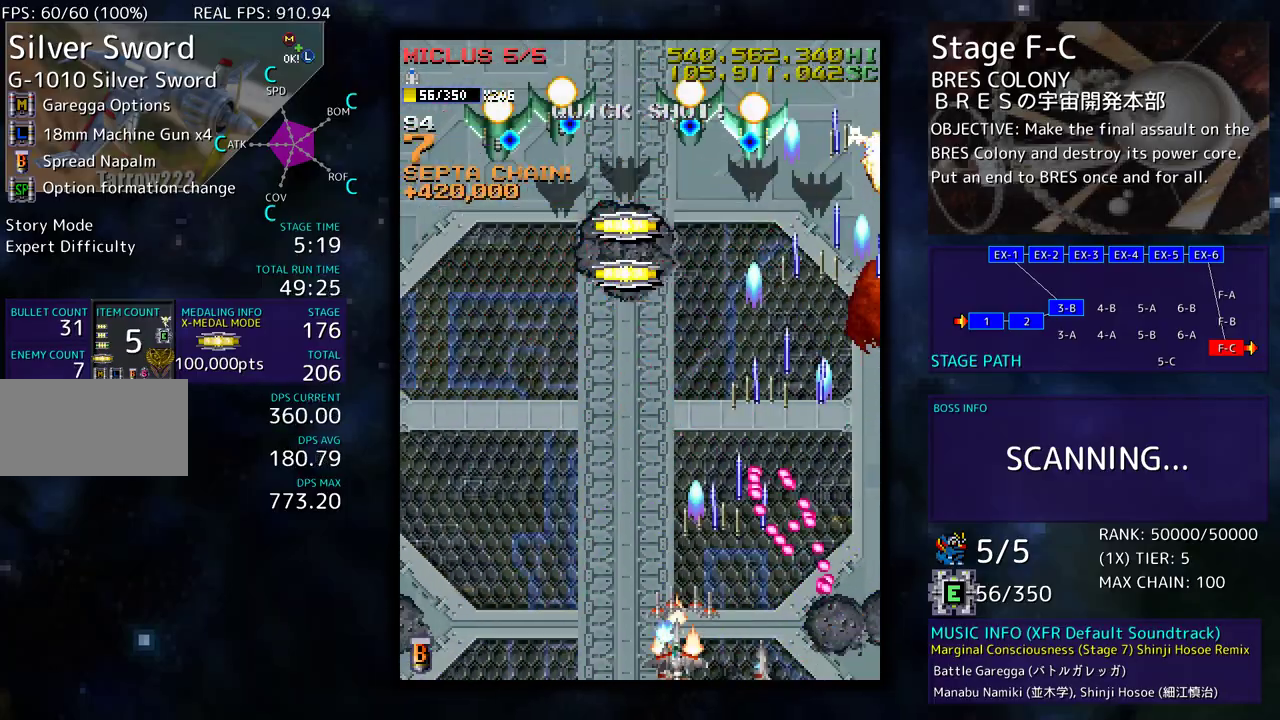
{"buttons": ["DPAD_DOWN", "DPAD_LEFT"], "events": [[100, "DPAD_UP", "down"], [283, "DPAD_LEFT", "up"], [283, "DPAD_UP", "up"], [300, "DPAD_DOWN", "down"], [300, "DPAD_RIGHT", "down"], [483, "DPAD_RIGHT", "up"], [500, "DPAD_LEFT", "down"]]}
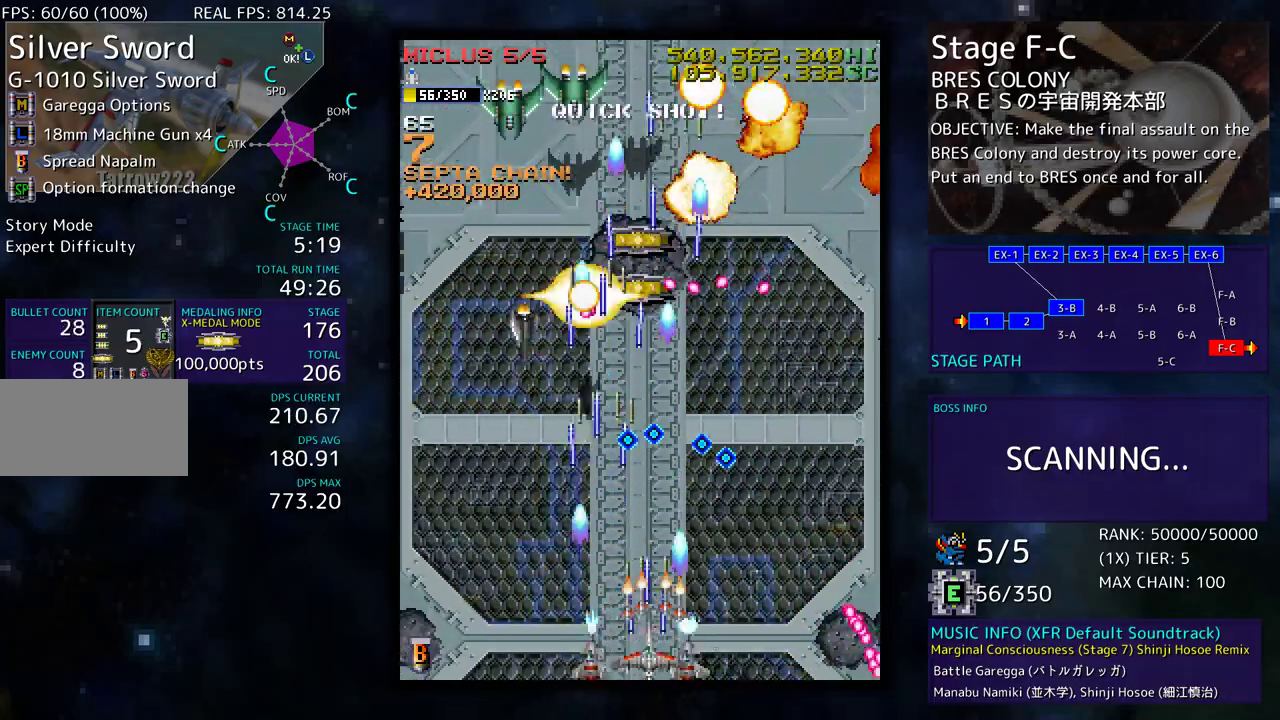
{"buttons": [], "events": [[33, "DPAD_DOWN", "up"], [300, "DPAD_LEFT", "up"]]}
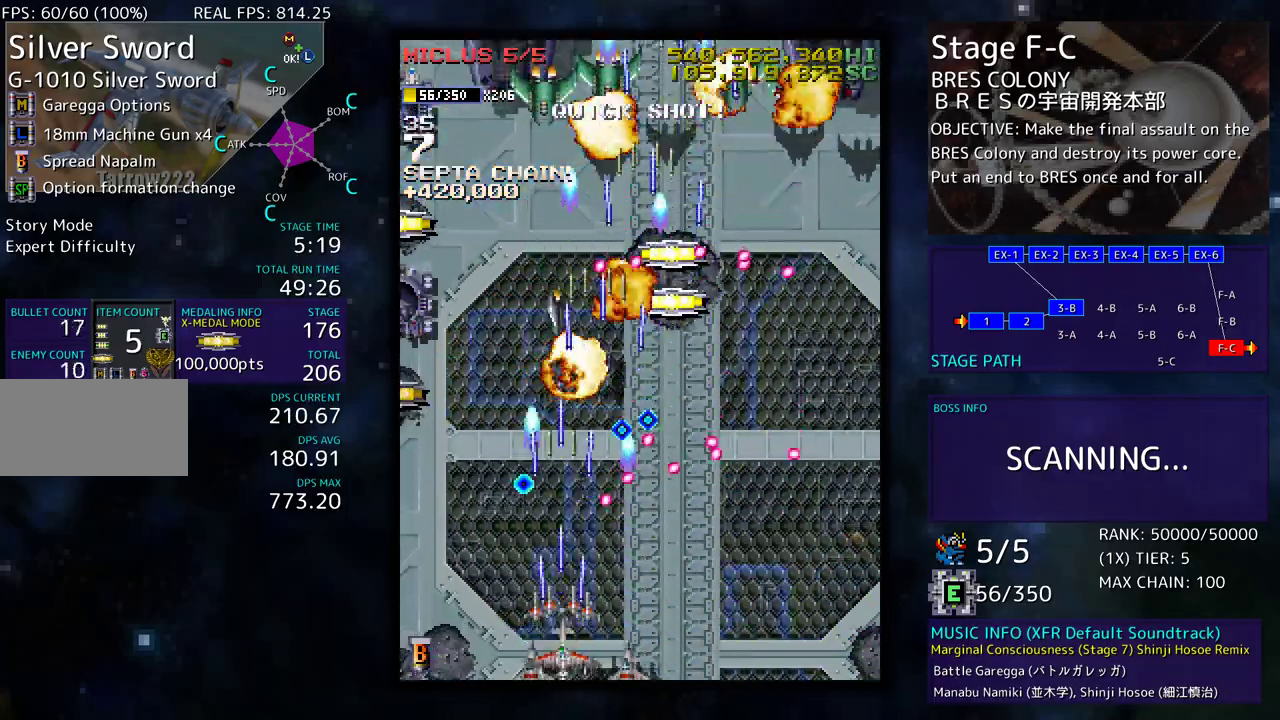
{"buttons": ["DPAD_LEFT"], "events": [[50, "DPAD_LEFT", "down"], [250, "DPAD_LEFT", "up"], [383, "DPAD_LEFT", "down"]]}
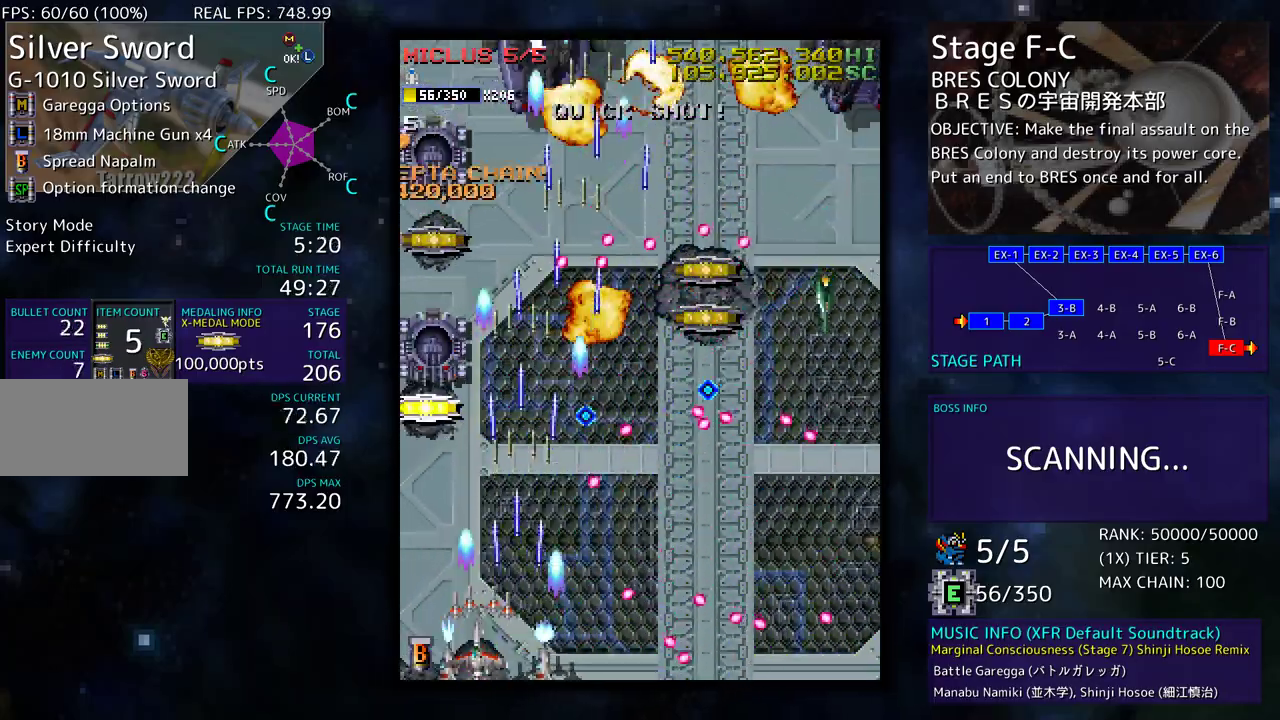
{"buttons": [], "events": [[17, "DPAD_LEFT", "up"], [100, "DPAD_LEFT", "down"], [217, "DPAD_LEFT", "up"], [283, "DPAD_LEFT", "down"], [367, "DPAD_LEFT", "up"], [467, "DPAD_LEFT", "down"], [483, "DPAD_LEFT", "up"]]}
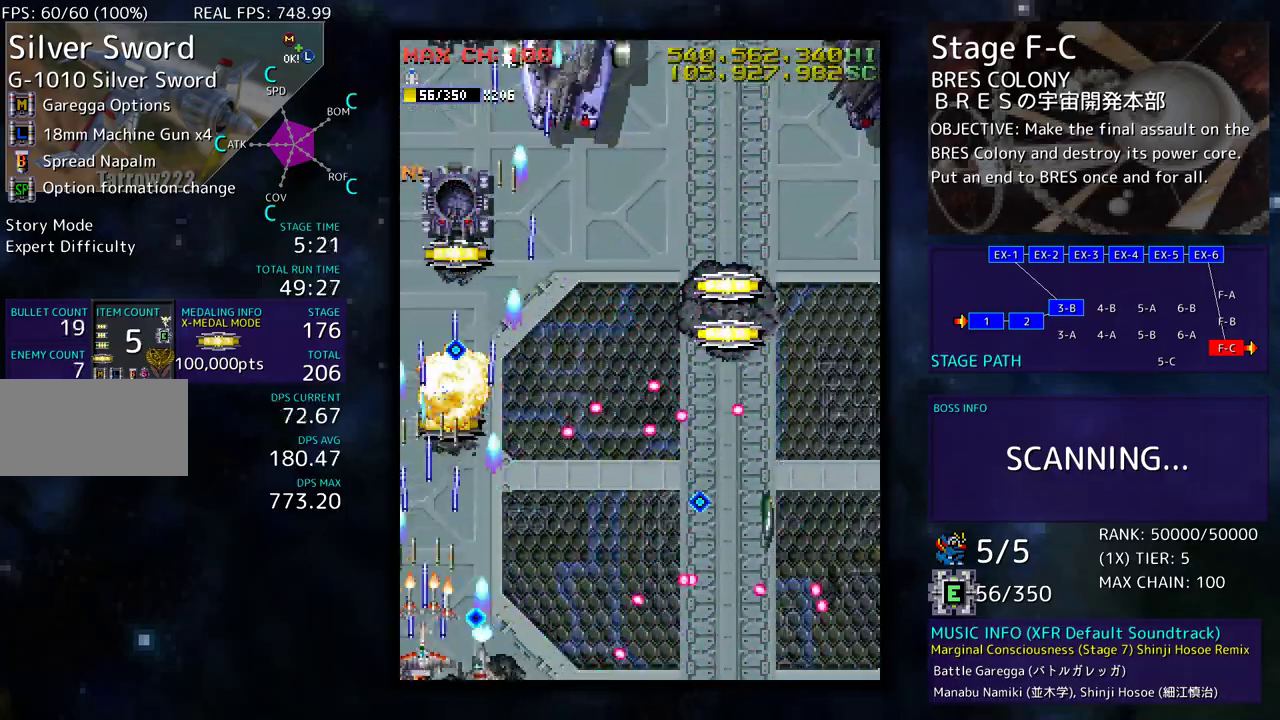
{"buttons": ["DPAD_UP", "DPAD_LEFT"], "events": [[83, "DPAD_LEFT", "down"], [117, "DPAD_UP", "down"]]}
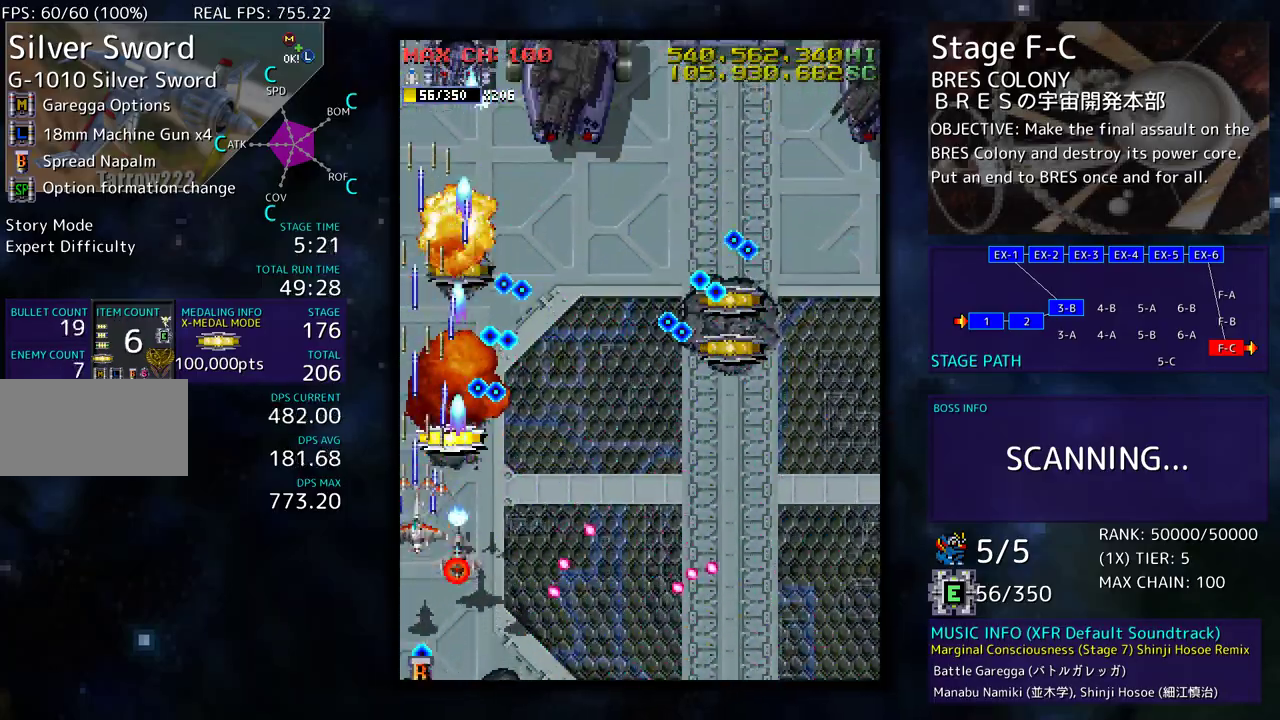
{"buttons": [], "events": [[17, "DPAD_DOWN", "down"], [17, "DPAD_LEFT", "up"], [17, "DPAD_RIGHT", "down"], [17, "DPAD_UP", "up"], [333, "DPAD_DOWN", "up"], [333, "DPAD_UP", "down"], [500, "DPAD_RIGHT", "up"], [500, "DPAD_UP", "up"]]}
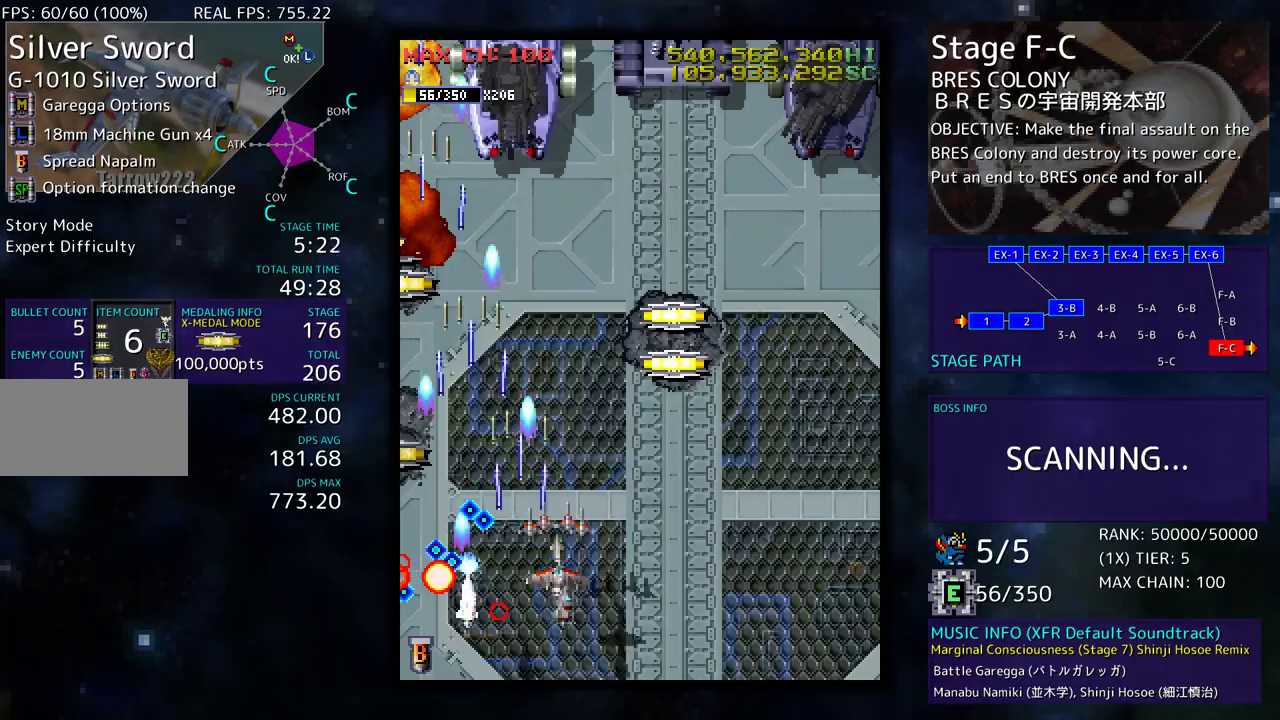
{"buttons": [], "events": [[100, "DPAD_LEFT", "down"], [117, "DPAD_UP", "down"], [283, "DPAD_LEFT", "up"], [283, "DPAD_UP", "up"], [383, "DPAD_UP", "down"], [417, "DPAD_UP", "up"]]}
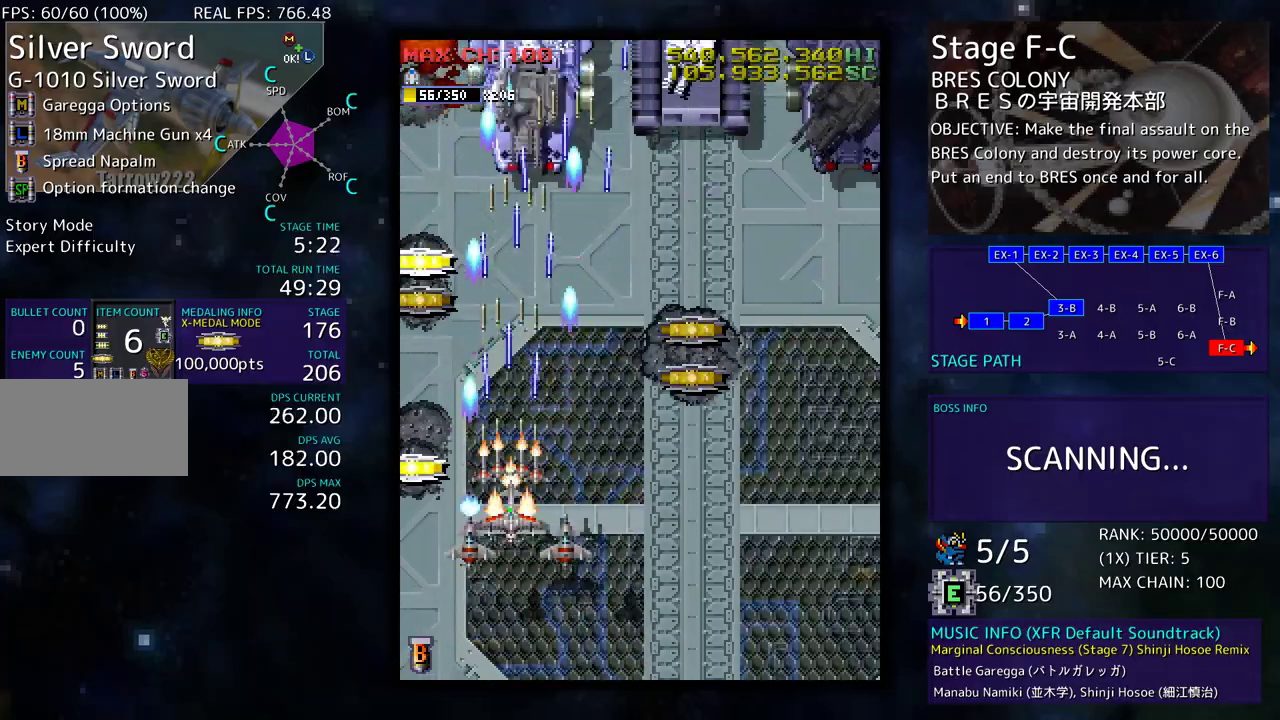
{"buttons": [], "events": [[67, "DPAD_DOWN", "down"], [133, "DPAD_DOWN", "up"]]}
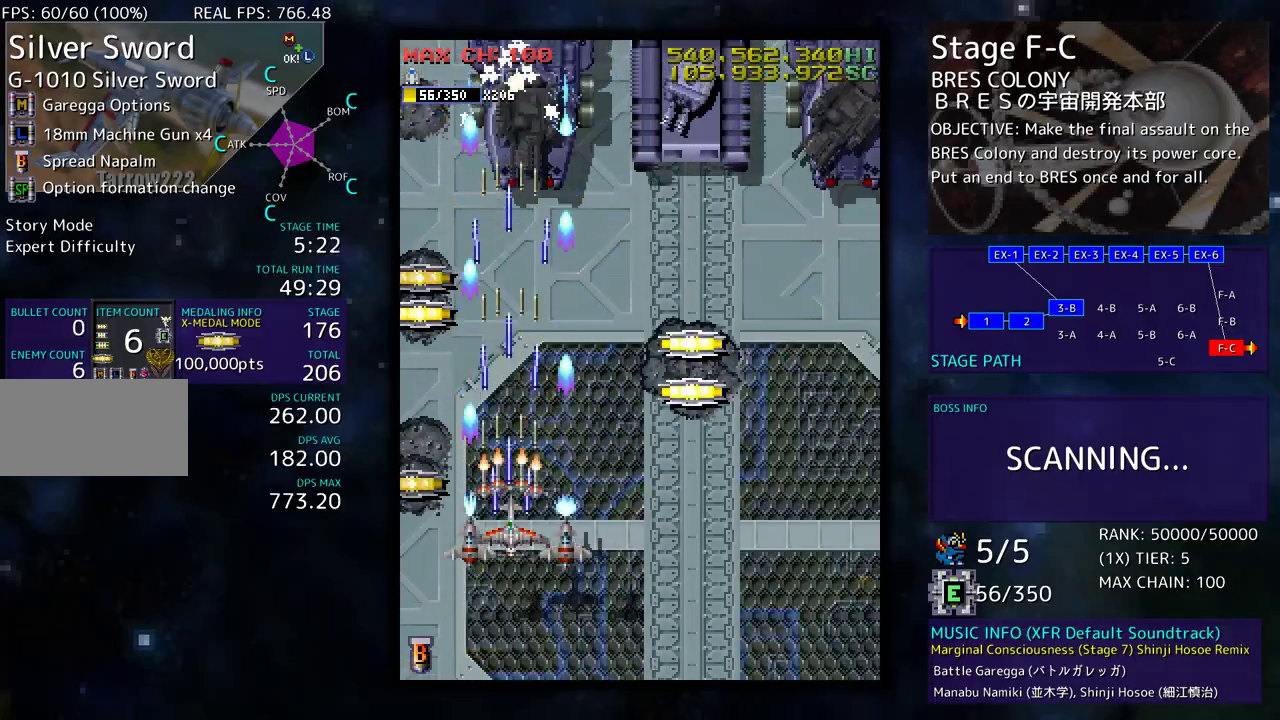
{"buttons": [], "events": [[417, "DPAD_DOWN", "down"], [433, "DPAD_DOWN", "up"]]}
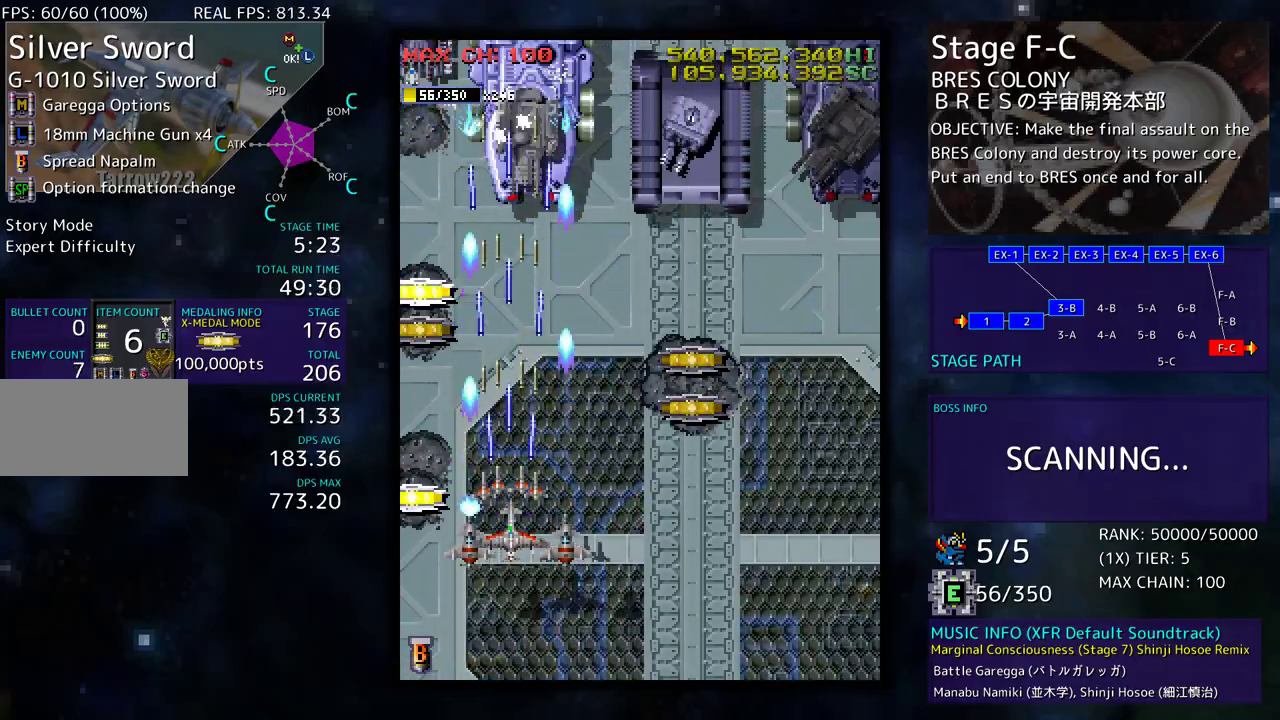
{"buttons": ["DPAD_DOWN"], "events": [[467, "DPAD_DOWN", "down"]]}
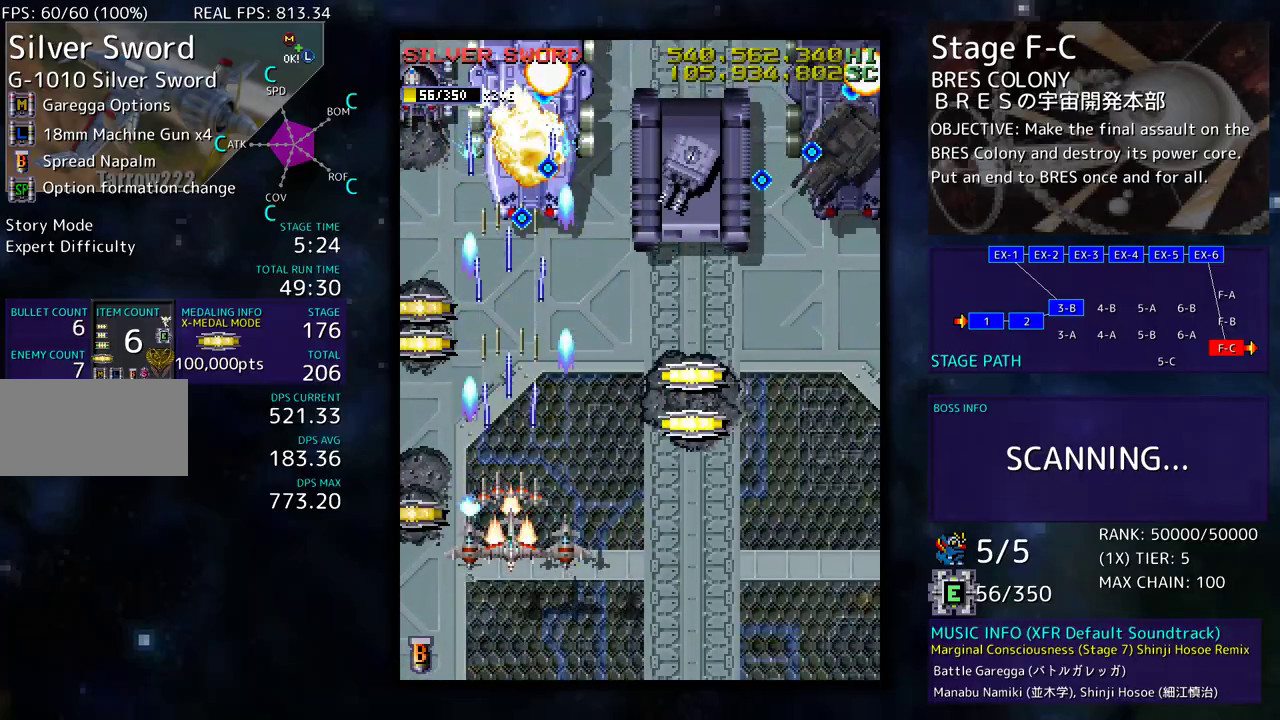
{"buttons": ["DPAD_UP"], "events": [[117, "DPAD_DOWN", "up"], [150, "DPAD_DOWN", "down"], [283, "DPAD_RIGHT", "down"], [417, "DPAD_DOWN", "up"], [417, "DPAD_UP", "down"], [467, "DPAD_RIGHT", "up"]]}
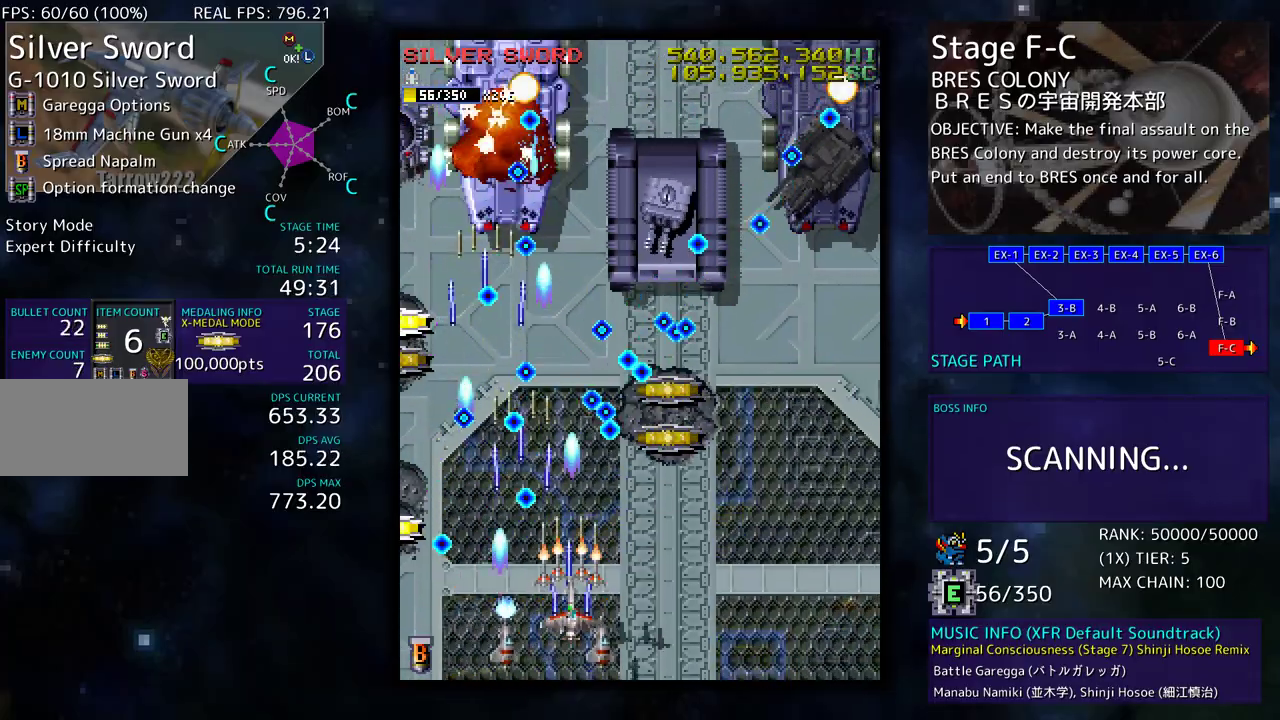
{"buttons": [], "events": [[17, "DPAD_UP", "up"], [83, "DPAD_DOWN", "down"], [83, "DPAD_RIGHT", "down"], [217, "DPAD_DOWN", "up"], [217, "DPAD_RIGHT", "up"], [283, "DPAD_RIGHT", "down"], [283, "DPAD_UP", "down"], [467, "DPAD_RIGHT", "up"], [500, "DPAD_UP", "up"]]}
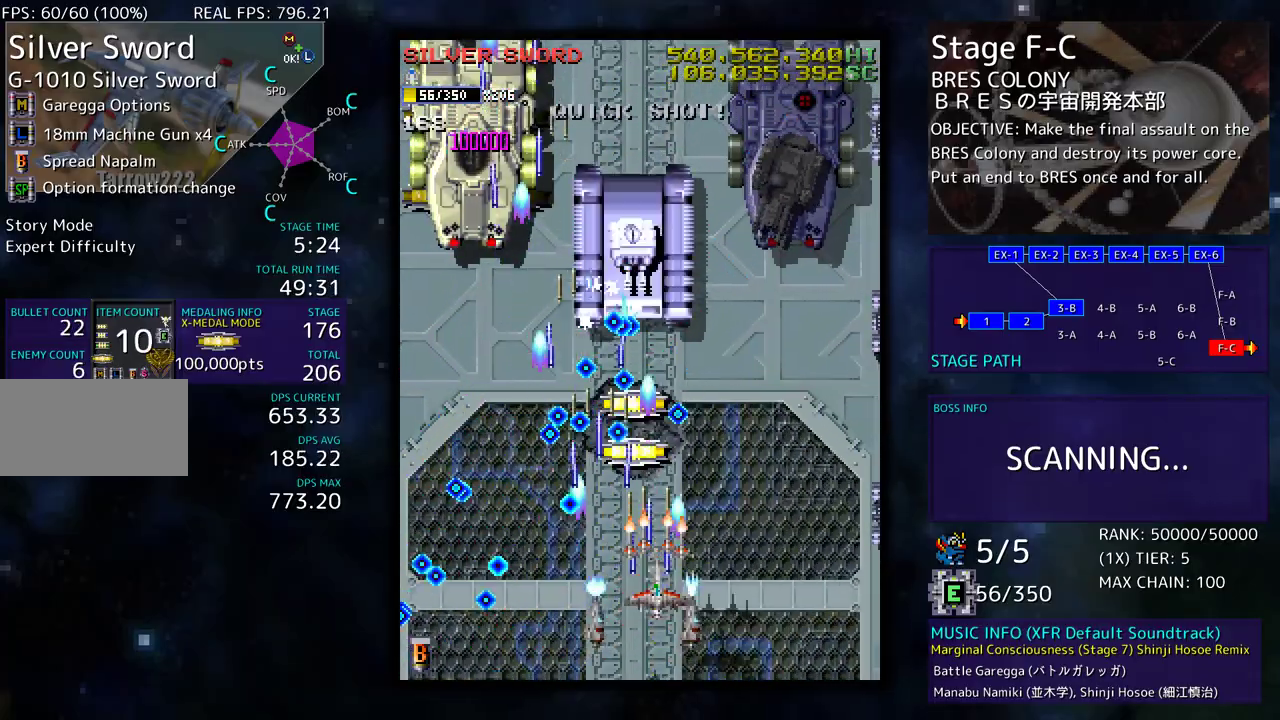
{"buttons": [], "events": [[200, "DPAD_DOWN", "down"], [200, "DPAD_RIGHT", "down"], [333, "DPAD_DOWN", "up"], [350, "DPAD_DOWN", "down"], [433, "DPAD_DOWN", "up"], [433, "DPAD_RIGHT", "up"]]}
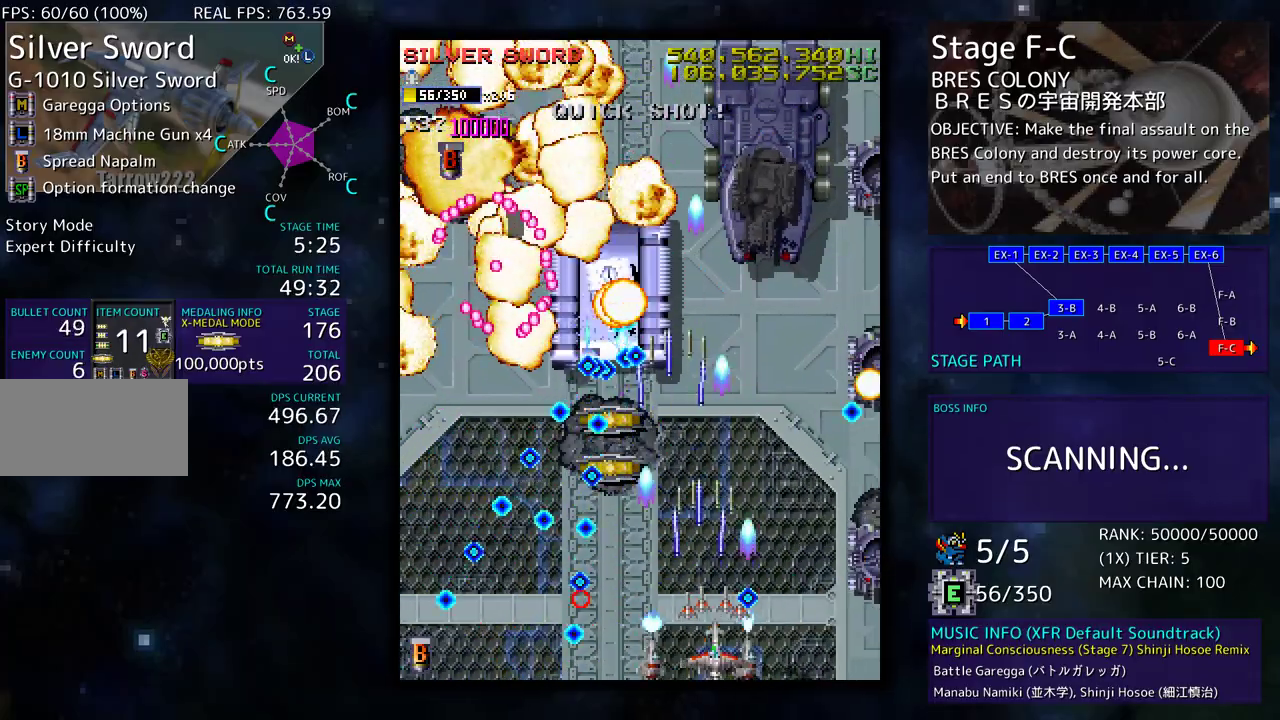
{"buttons": [], "events": [[100, "DPAD_DOWN", "down"], [100, "DPAD_RIGHT", "down"], [483, "DPAD_DOWN", "up"], [483, "DPAD_RIGHT", "up"]]}
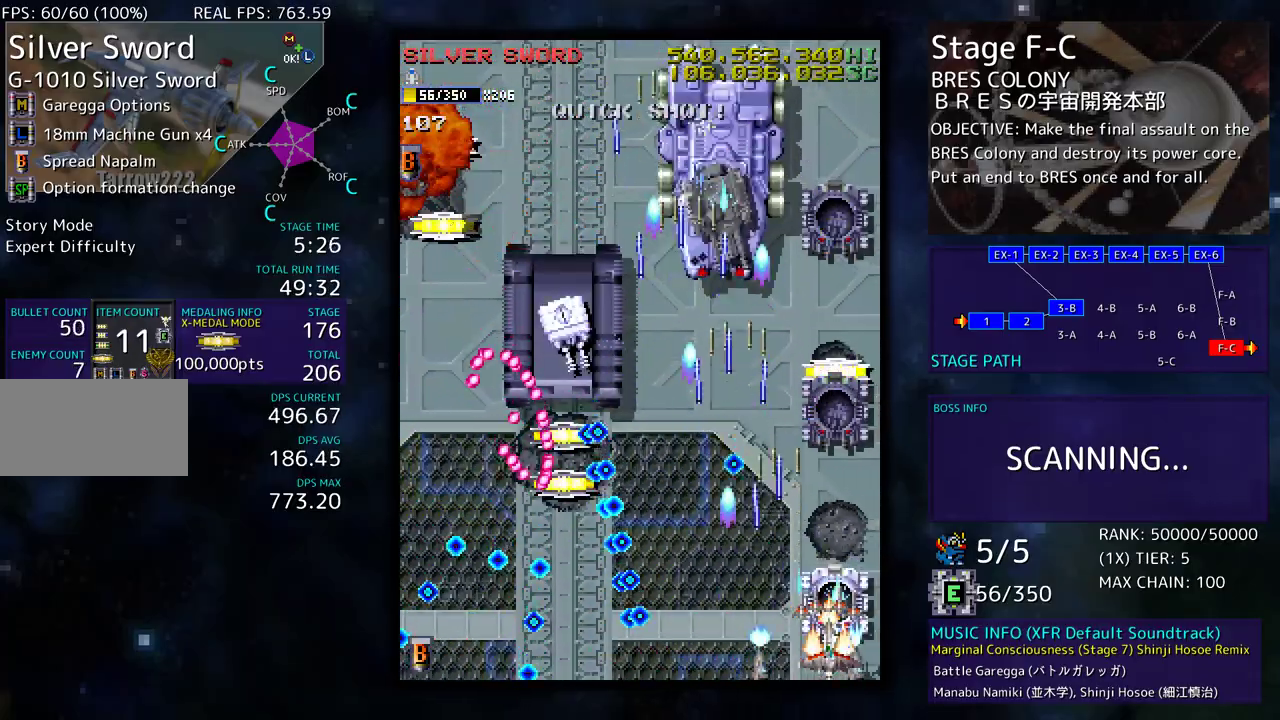
{"buttons": ["DPAD_DOWN", "DPAD_LEFT"], "events": [[217, "DPAD_RIGHT", "down"], [217, "DPAD_UP", "down"], [350, "DPAD_RIGHT", "up"], [450, "DPAD_LEFT", "down"], [483, "DPAD_DOWN", "down"], [483, "DPAD_UP", "up"]]}
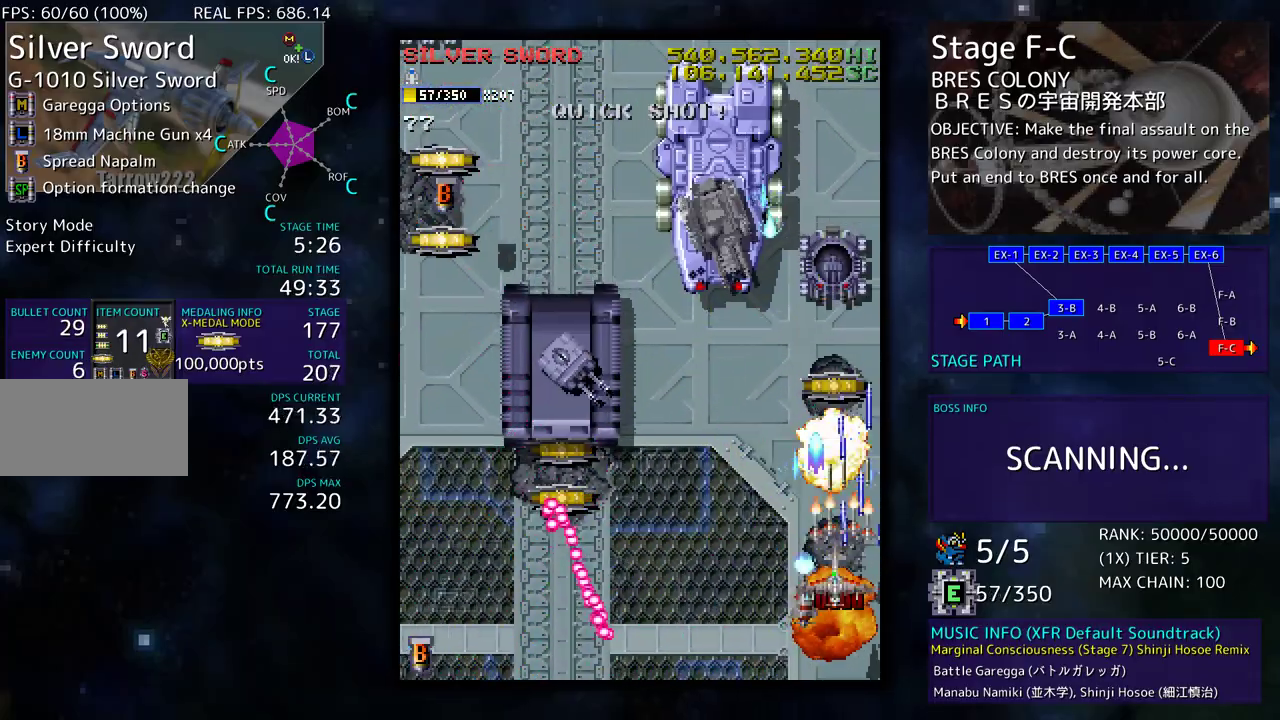
{"buttons": ["DPAD_DOWN", "DPAD_LEFT"], "events": [[133, "DPAD_DOWN", "up"], [150, "DPAD_UP", "down"], [383, "DPAD_UP", "up"], [450, "DPAD_DOWN", "down"]]}
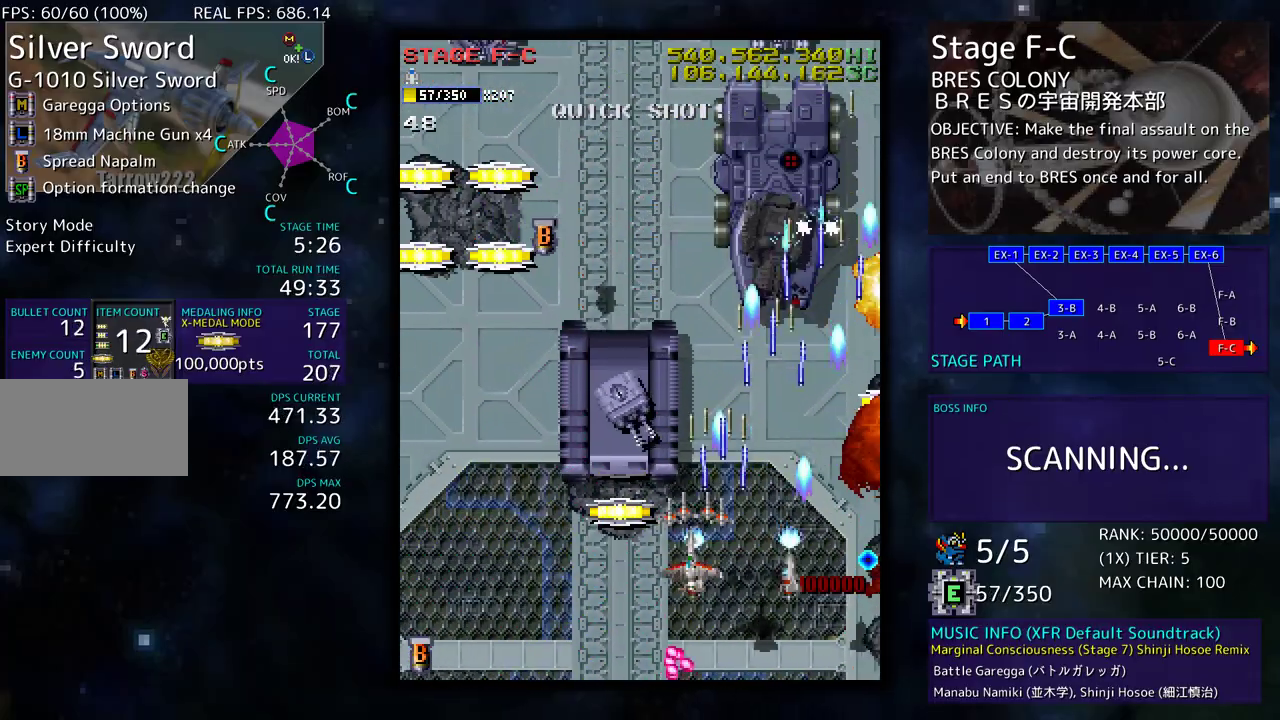
{"buttons": [], "events": [[83, "DPAD_DOWN", "up"], [117, "DPAD_UP", "down"], [250, "DPAD_LEFT", "up"], [267, "DPAD_UP", "up"], [367, "DPAD_LEFT", "down"], [367, "DPAD_UP", "down"], [483, "DPAD_LEFT", "up"], [500, "DPAD_UP", "up"]]}
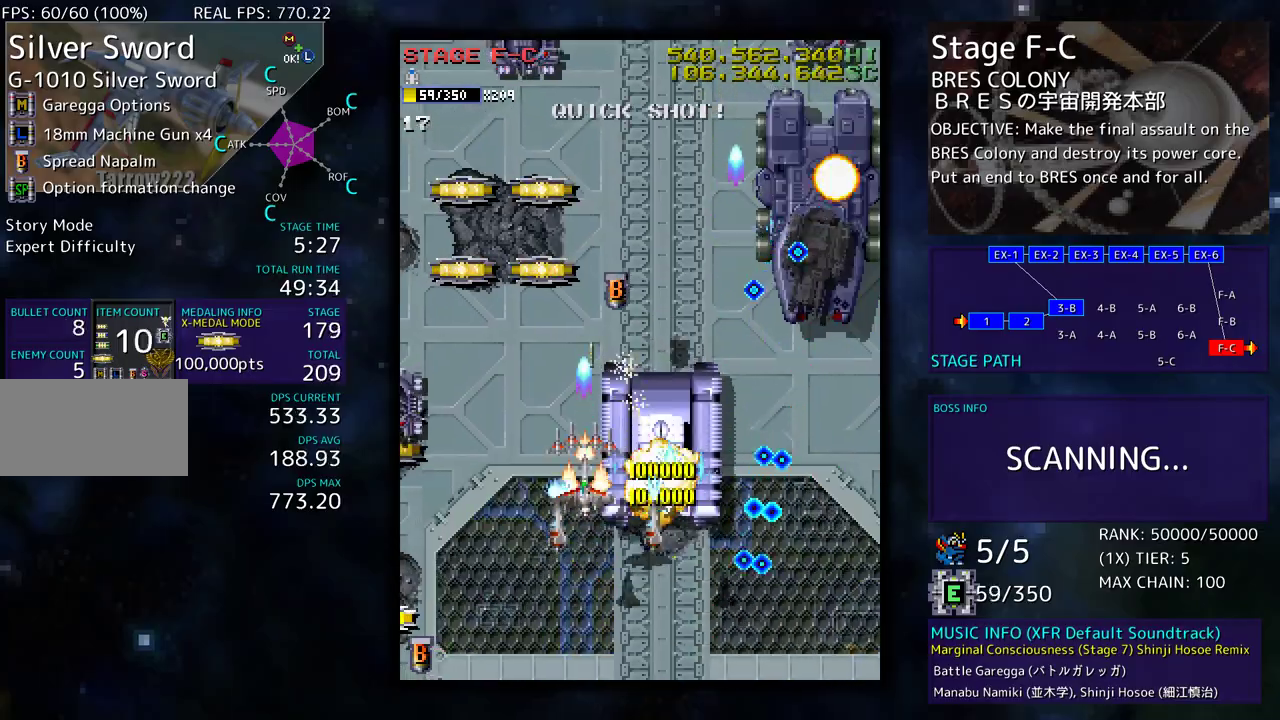
{"buttons": ["DPAD_DOWN", "DPAD_RIGHT"], "events": [[33, "DPAD_RIGHT", "down"], [117, "DPAD_UP", "down"], [183, "DPAD_RIGHT", "up"], [250, "DPAD_DOWN", "down"], [250, "DPAD_UP", "up"], [267, "DPAD_RIGHT", "down"]]}
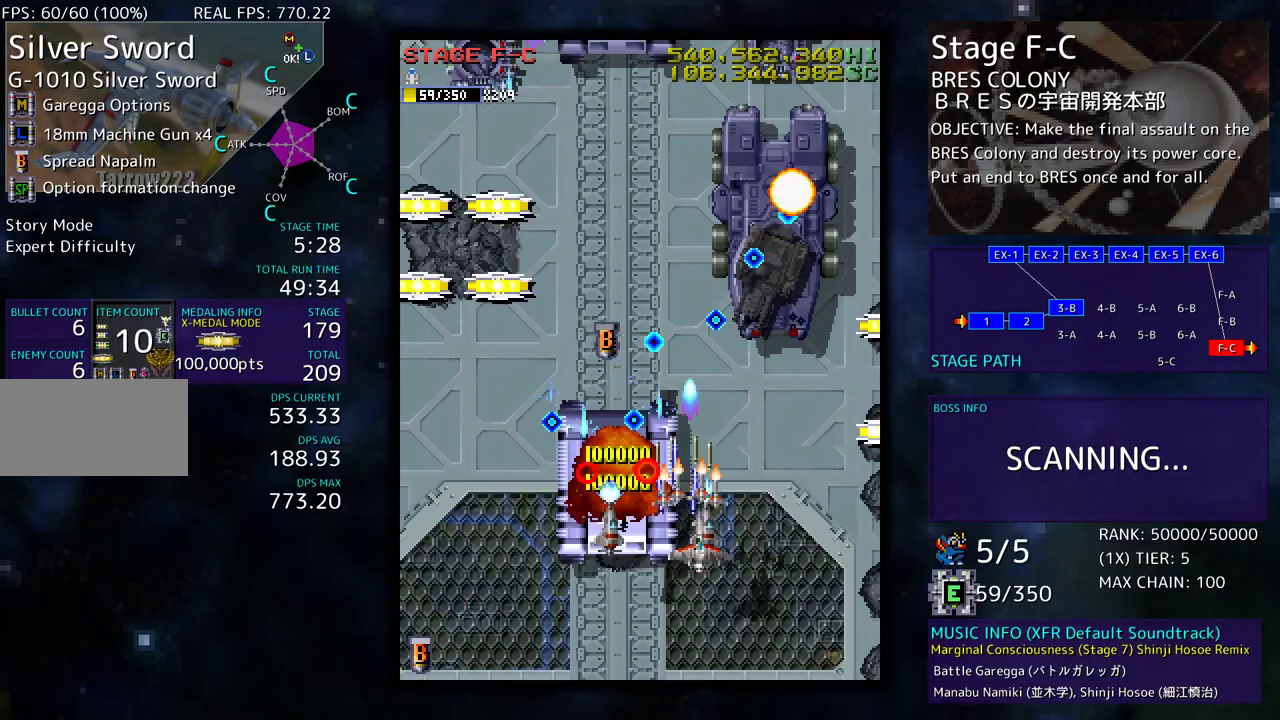
{"buttons": ["DPAD_UP", "DPAD_RIGHT"]}
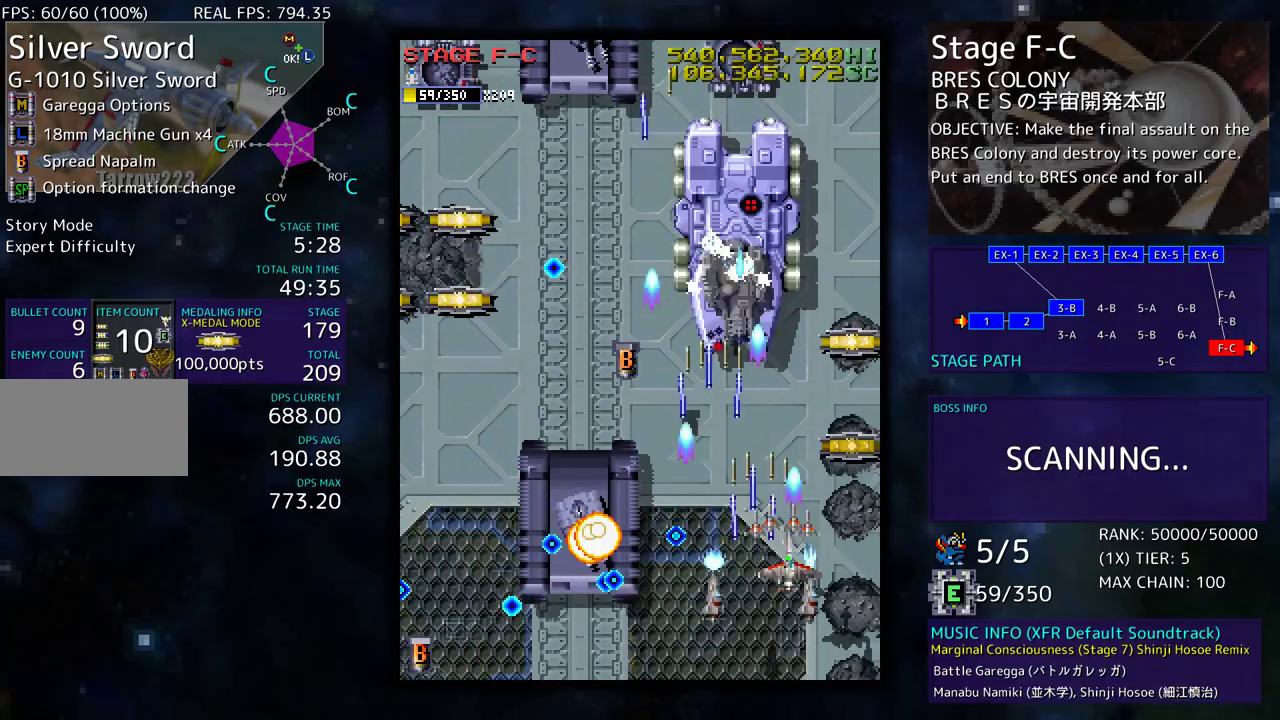
{"buttons": ["DPAD_UP", "DPAD_LEFT"]}
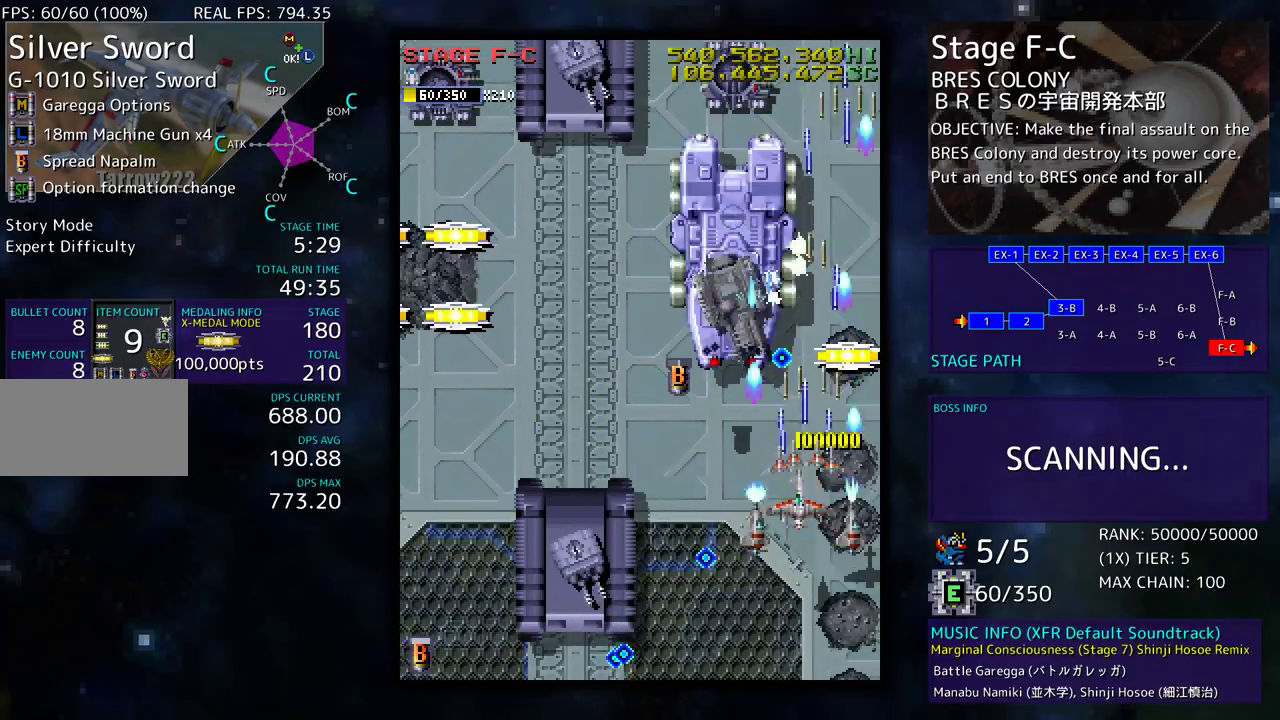
{"buttons": [], "events": [[100, "DPAD_UP", "up"], [150, "DPAD_DOWN", "down"], [233, "DPAD_LEFT", "up"], [317, "DPAD_DOWN", "up"], [383, "DPAD_DOWN", "down"], [400, "DPAD_RIGHT", "down"], [450, "DPAD_RIGHT", "up"], [500, "DPAD_DOWN", "up"]]}